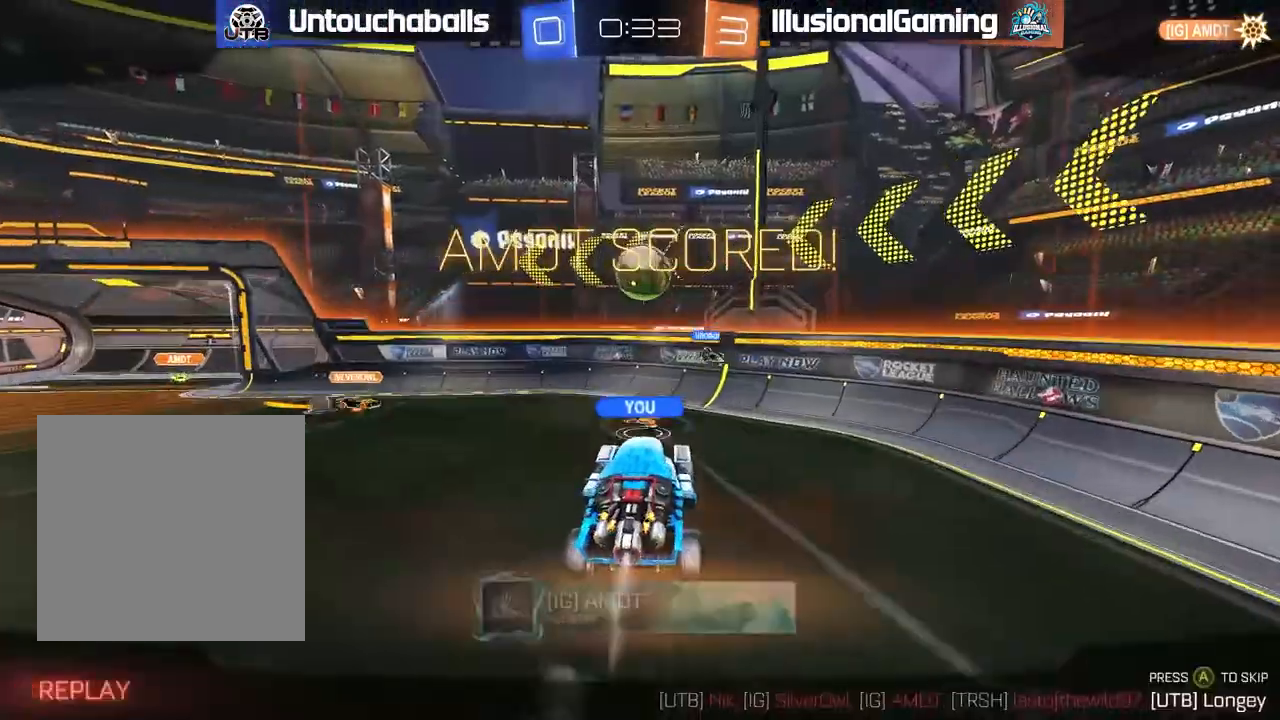
Gameplay with a controller (Xbox layout); each line is a JSON object with the inputs held at the frame after it. "events" lists button and stick changes between this image and that frame as [ms after this image, input, new state], when the widget could be followed in between.
{"buttons": [], "left_stick": "center", "right_stick": "center", "events": [[250, "A", "down"], [367, "A", "up"]]}
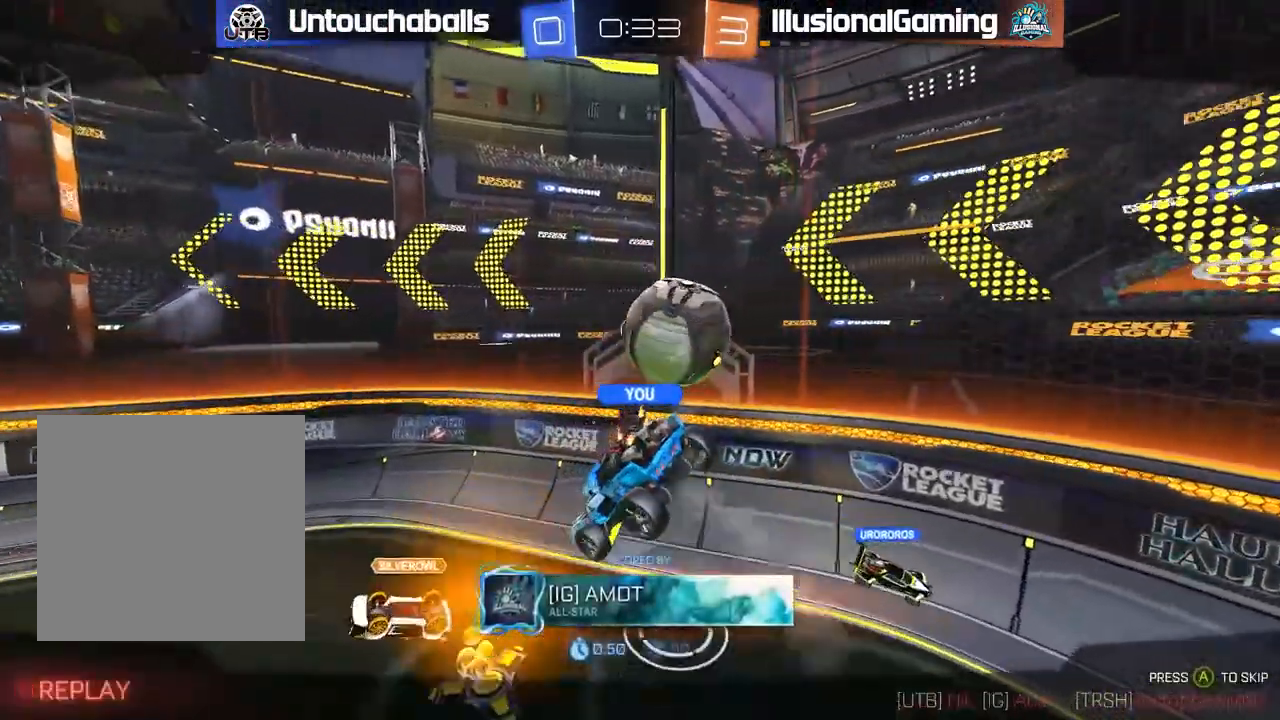
{"buttons": [], "left_stick": "center", "right_stick": "center", "events": []}
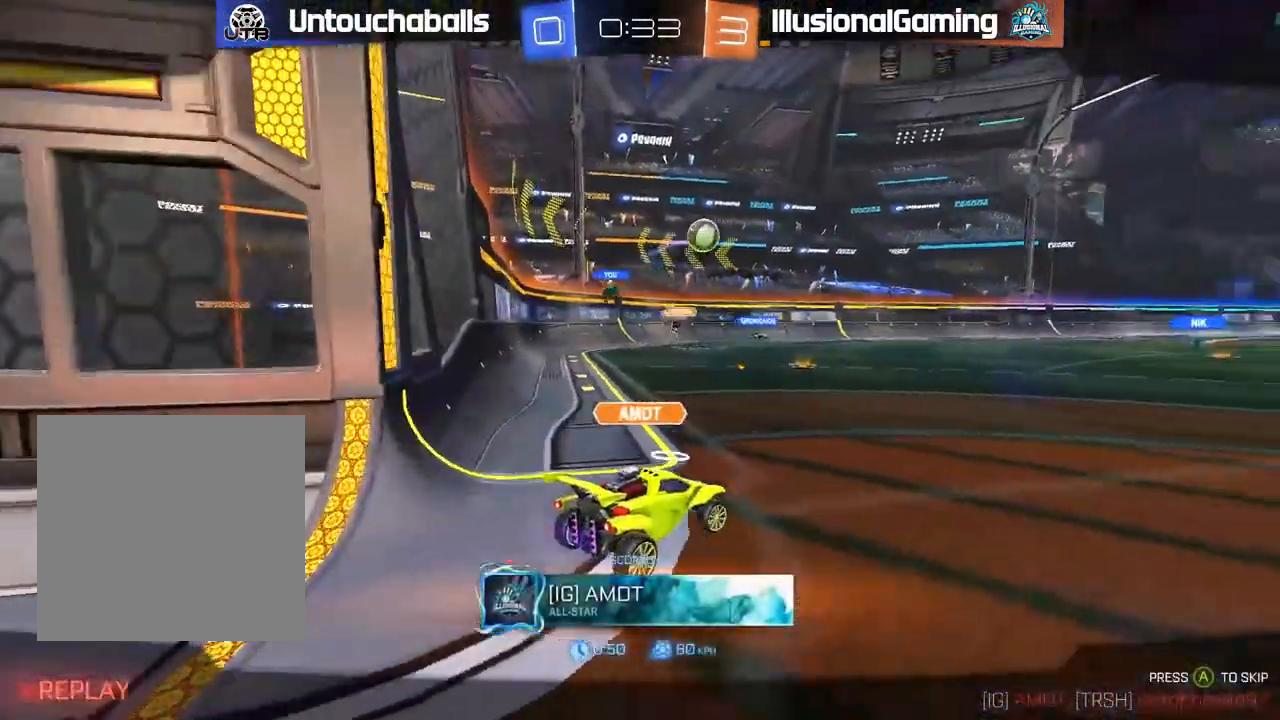
{"buttons": [], "left_stick": "center", "right_stick": "center", "events": []}
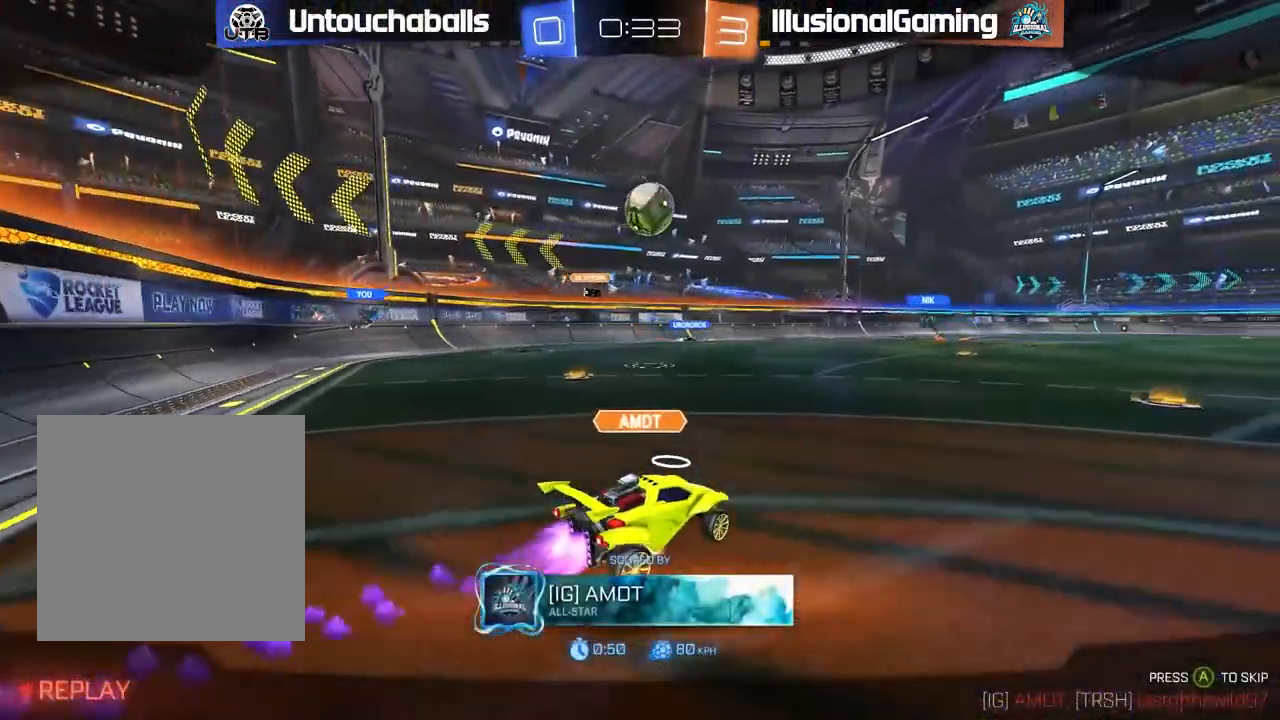
{"buttons": [], "left_stick": "center", "right_stick": "center", "events": []}
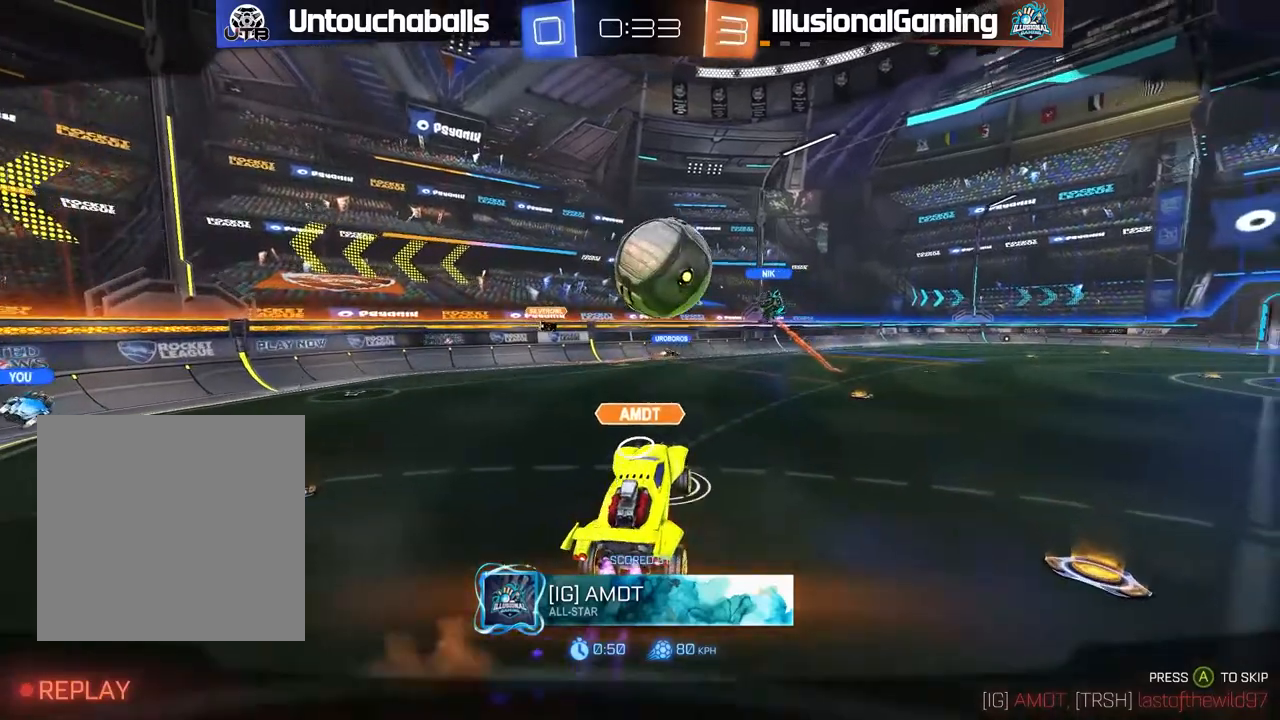
{"buttons": [], "left_stick": "center", "right_stick": "center", "events": []}
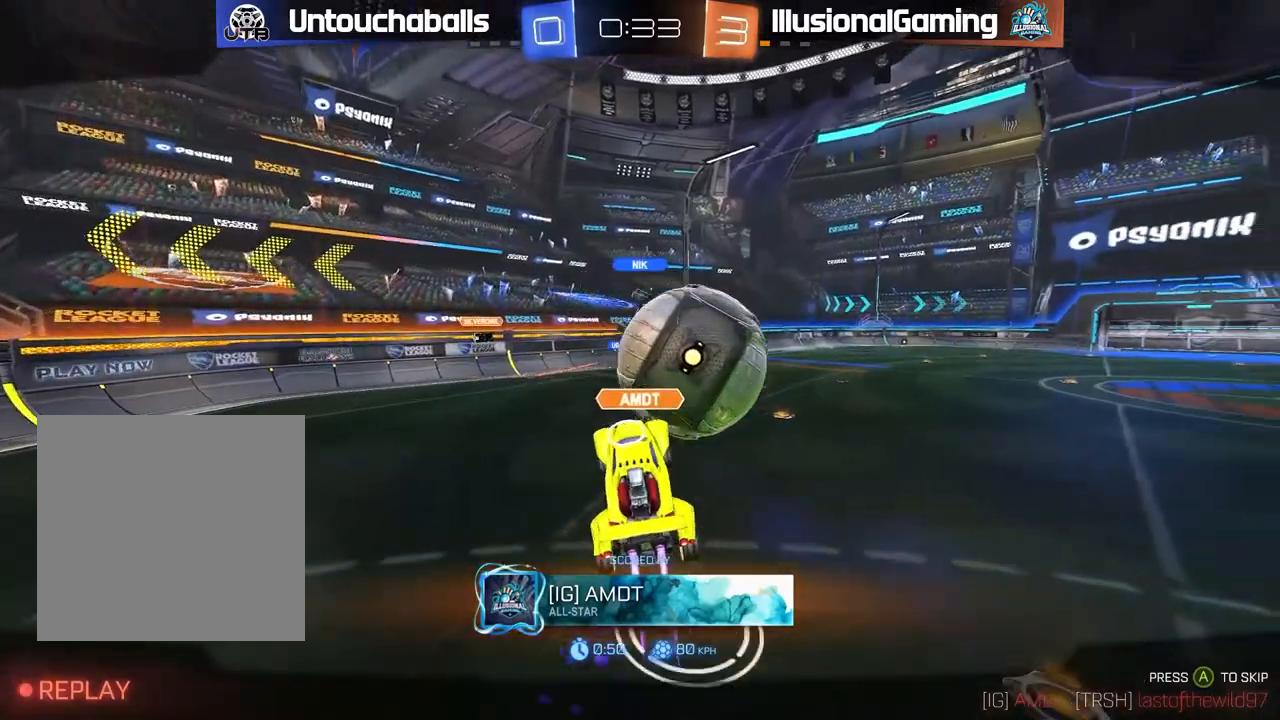
{"buttons": ["A"], "left_stick": "center", "right_stick": "center", "events": [[417, "A", "down"]]}